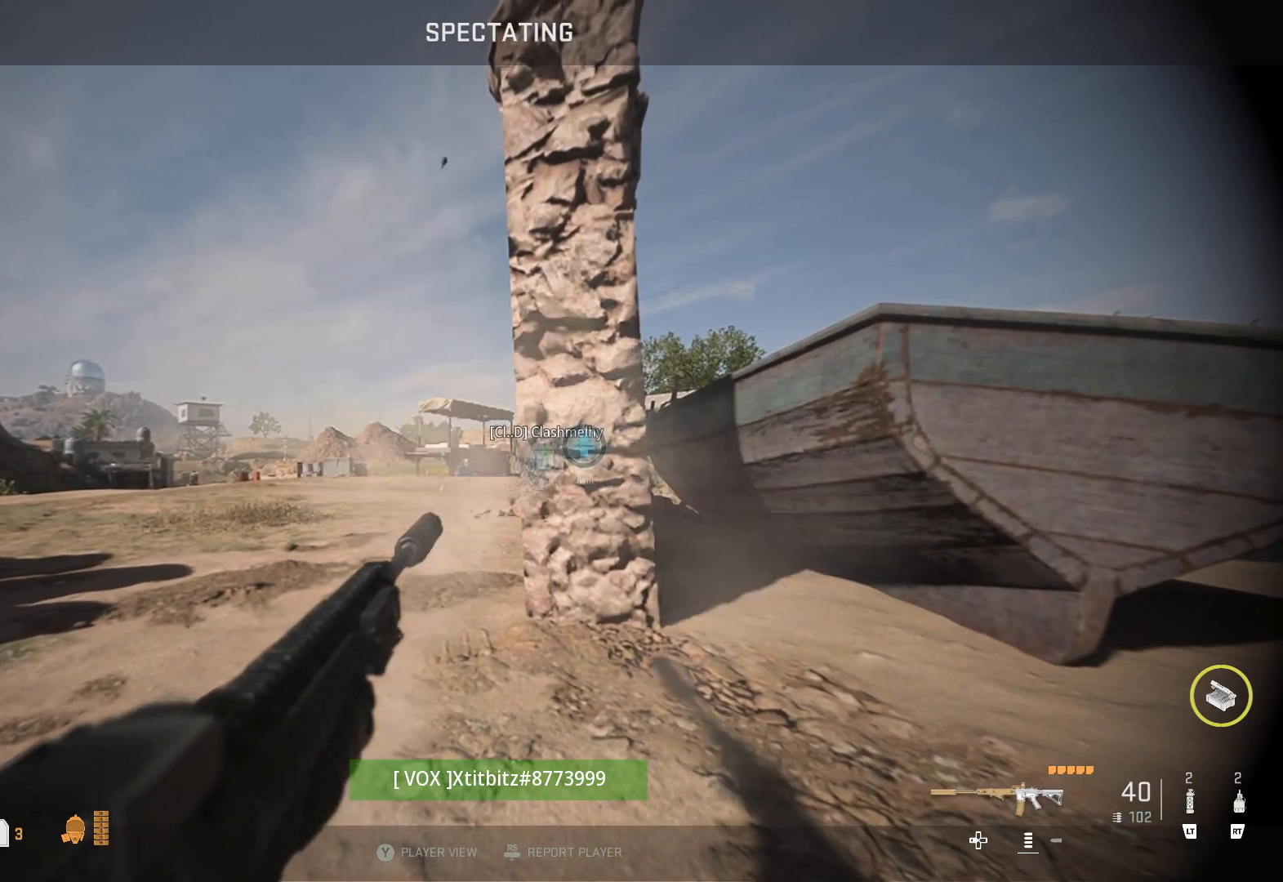
Gameplay with a controller (Xbox layout); each line is a JSON object with the inputs held at the frame after it. "events" lists button and stick changes between this image and that frame as [ms after this image, input, new state], when the widget could be followed in between.
{"buttons": [], "left_stick": "center", "right_stick": "center", "events": []}
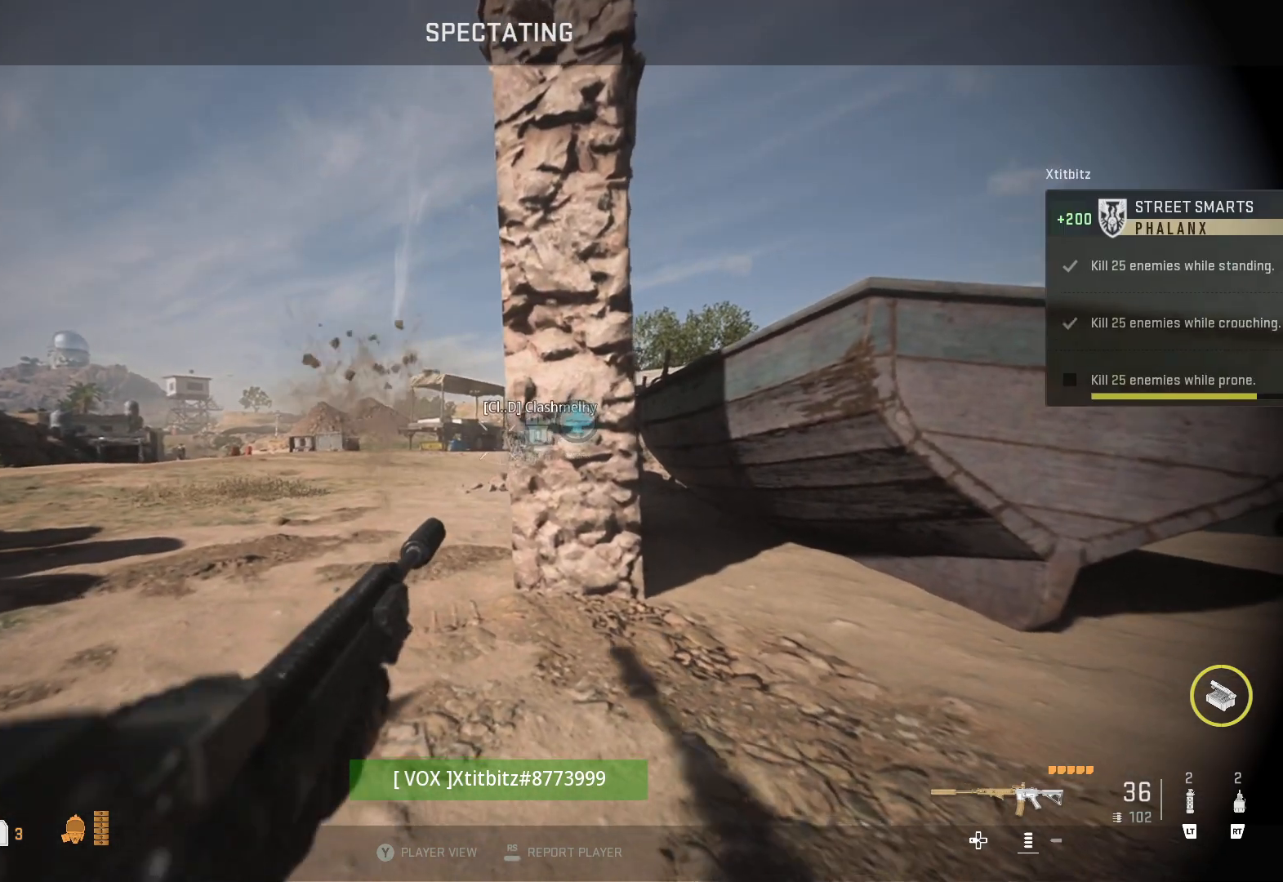
{"buttons": [], "left_stick": "center", "right_stick": "center", "events": []}
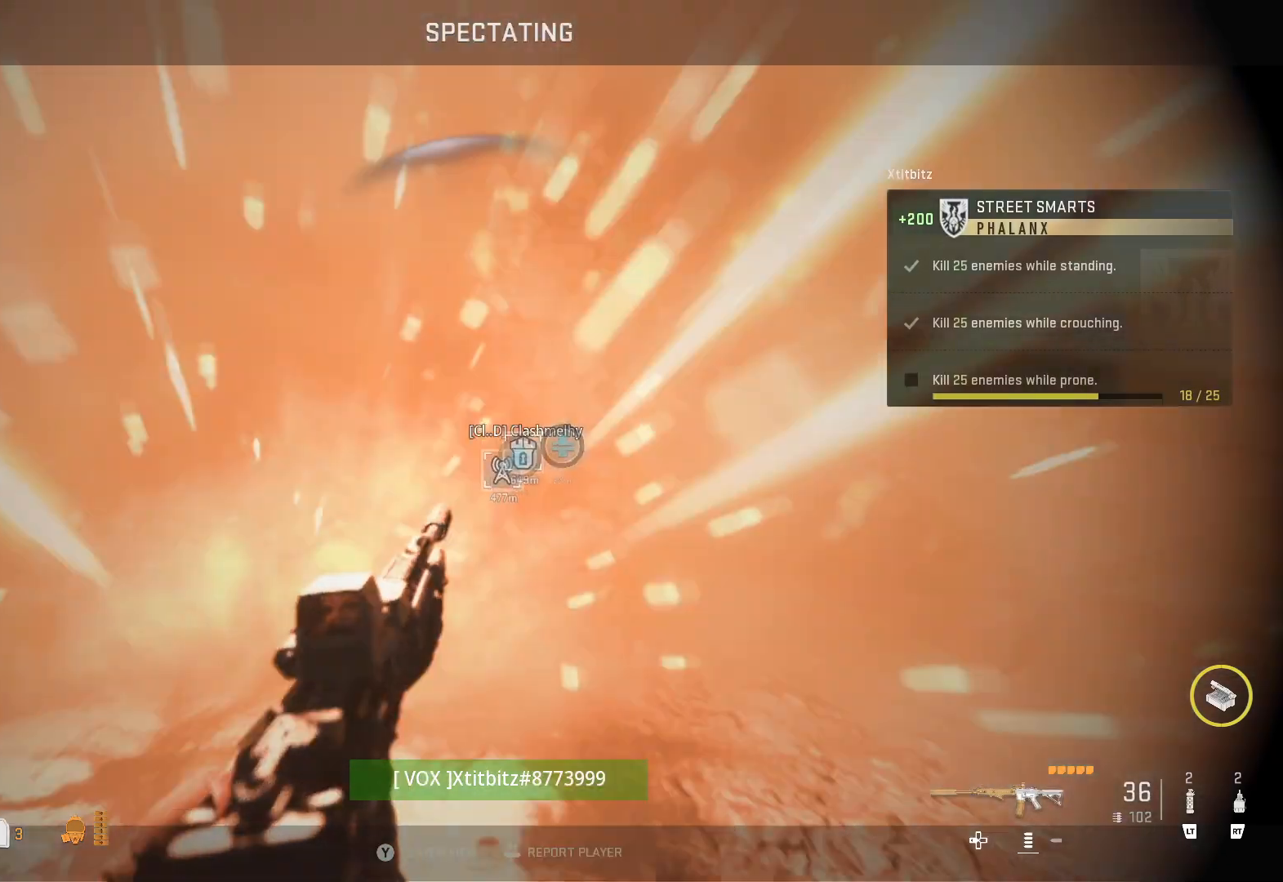
{"buttons": [], "left_stick": "center", "right_stick": "center", "events": []}
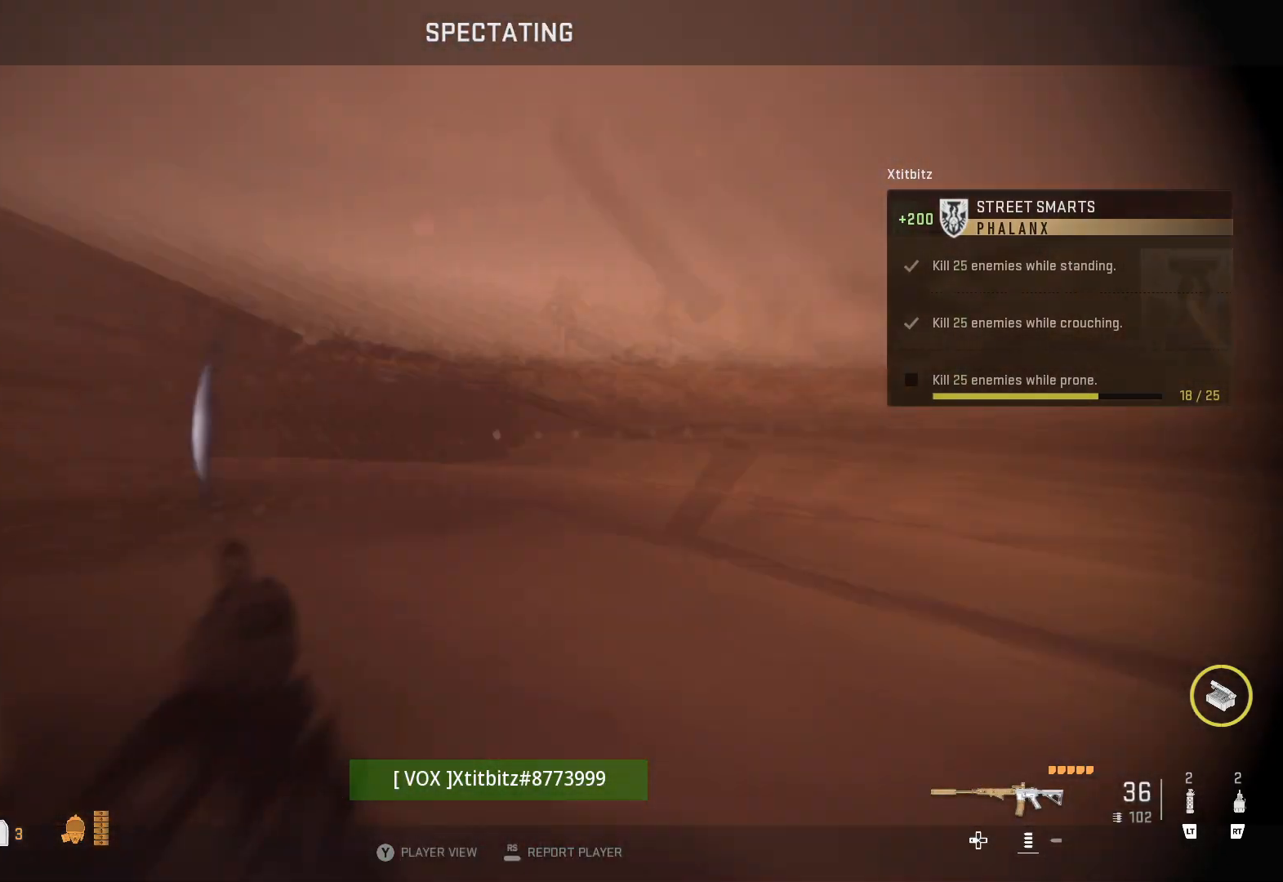
{"buttons": [], "left_stick": "center", "right_stick": "center", "events": []}
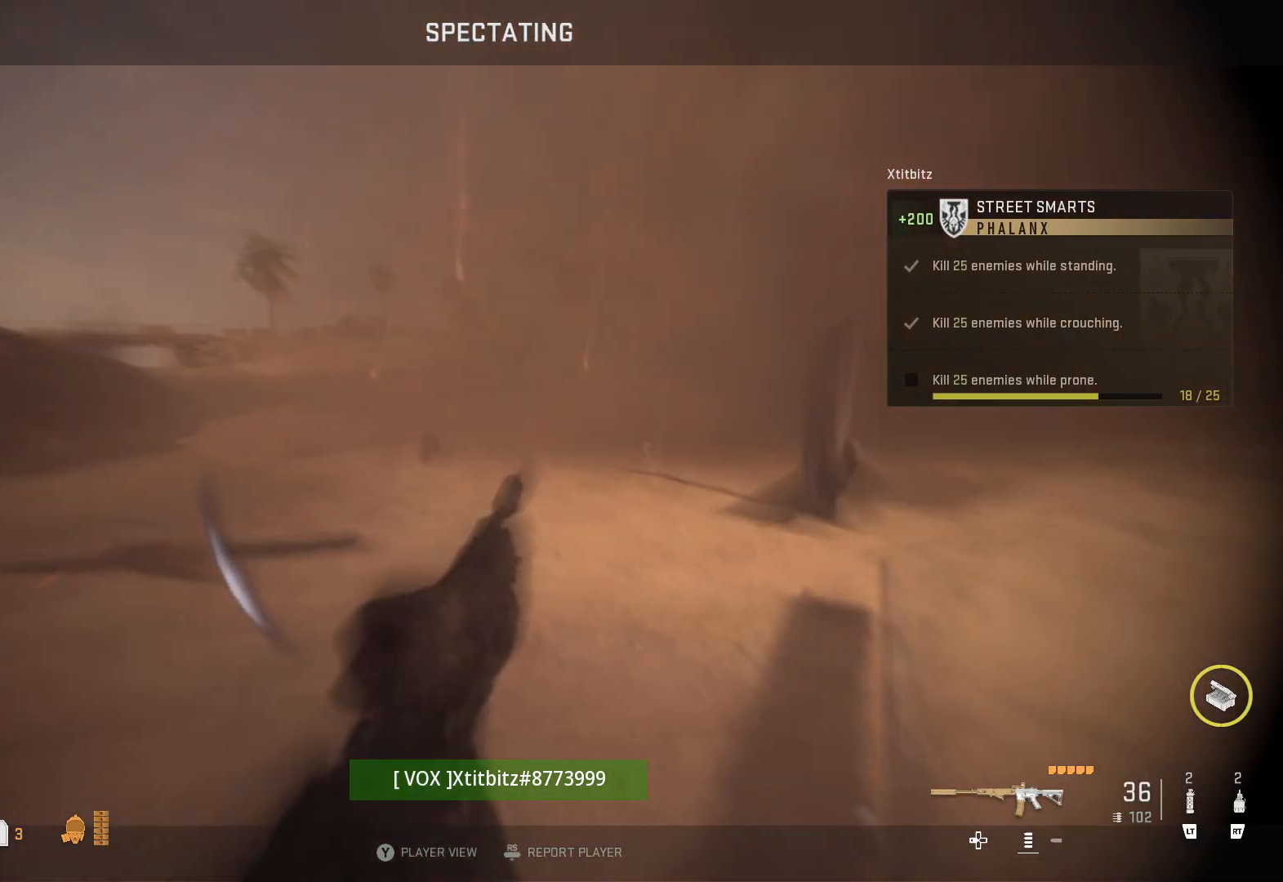
{"buttons": [], "left_stick": "center", "right_stick": "left", "events": [[450, "right_stick", "left"]]}
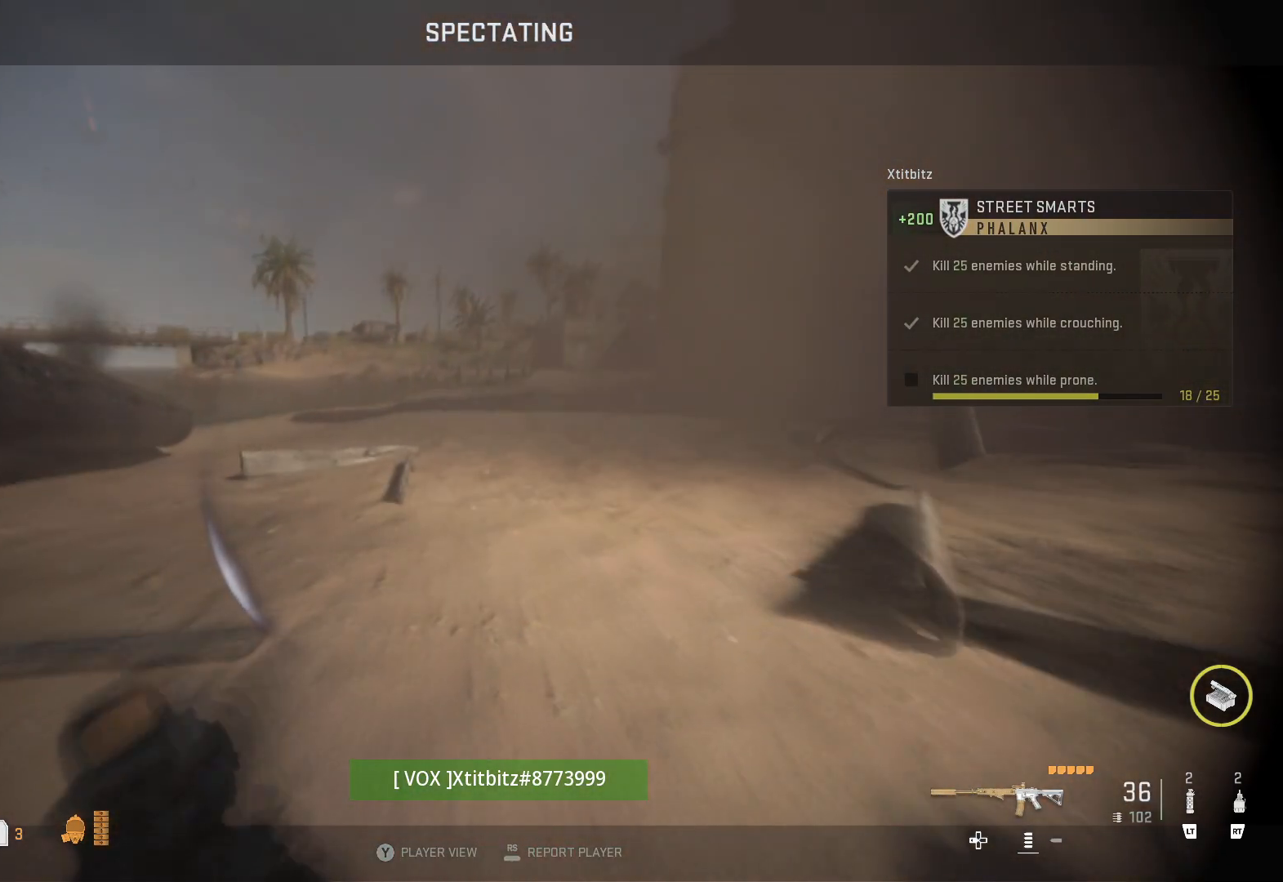
{"buttons": [], "left_stick": "center", "right_stick": "left", "events": [[117, "right_stick", "center"], [383, "right_stick", "left"]]}
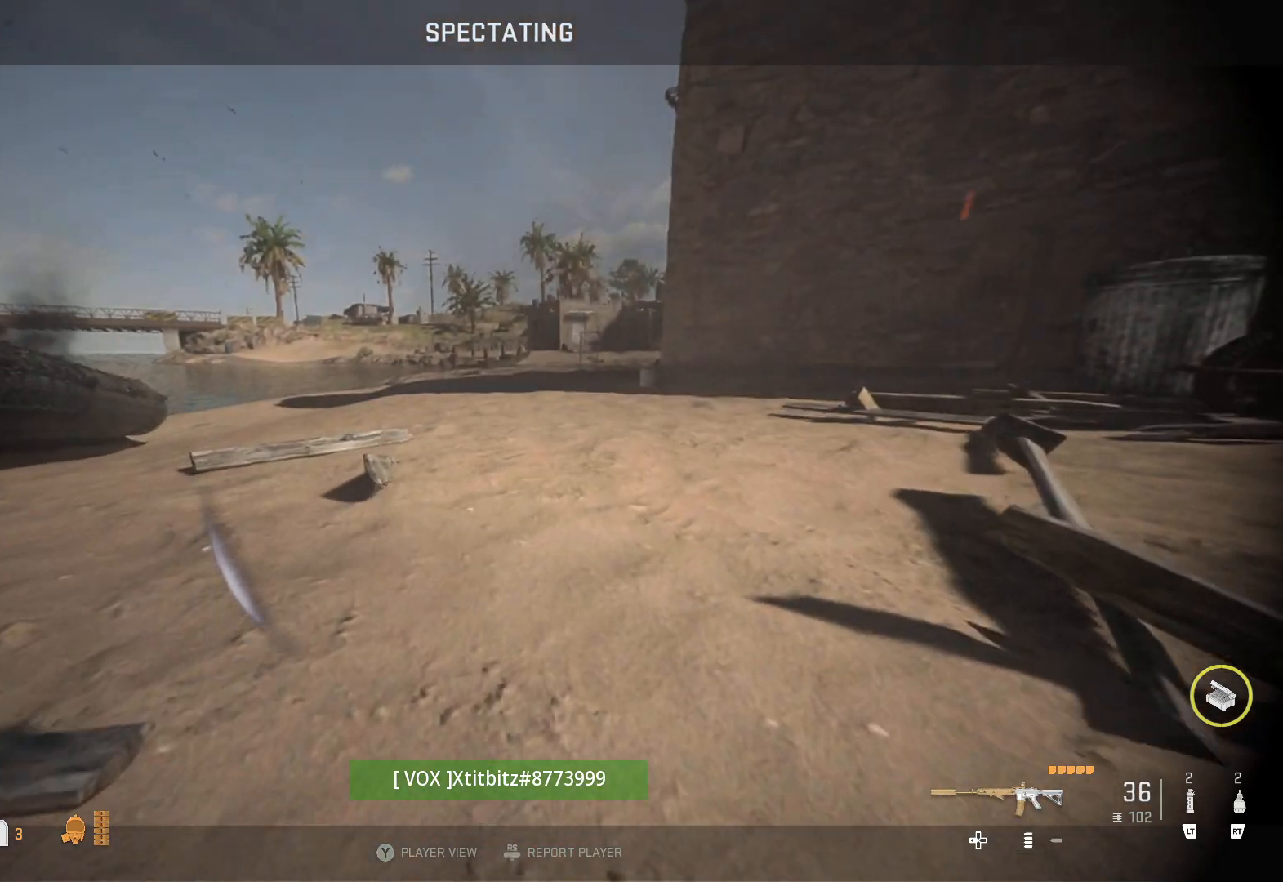
{"buttons": [], "left_stick": "center", "right_stick": "left", "events": [[167, "right_stick", "center"], [500, "right_stick", "left"]]}
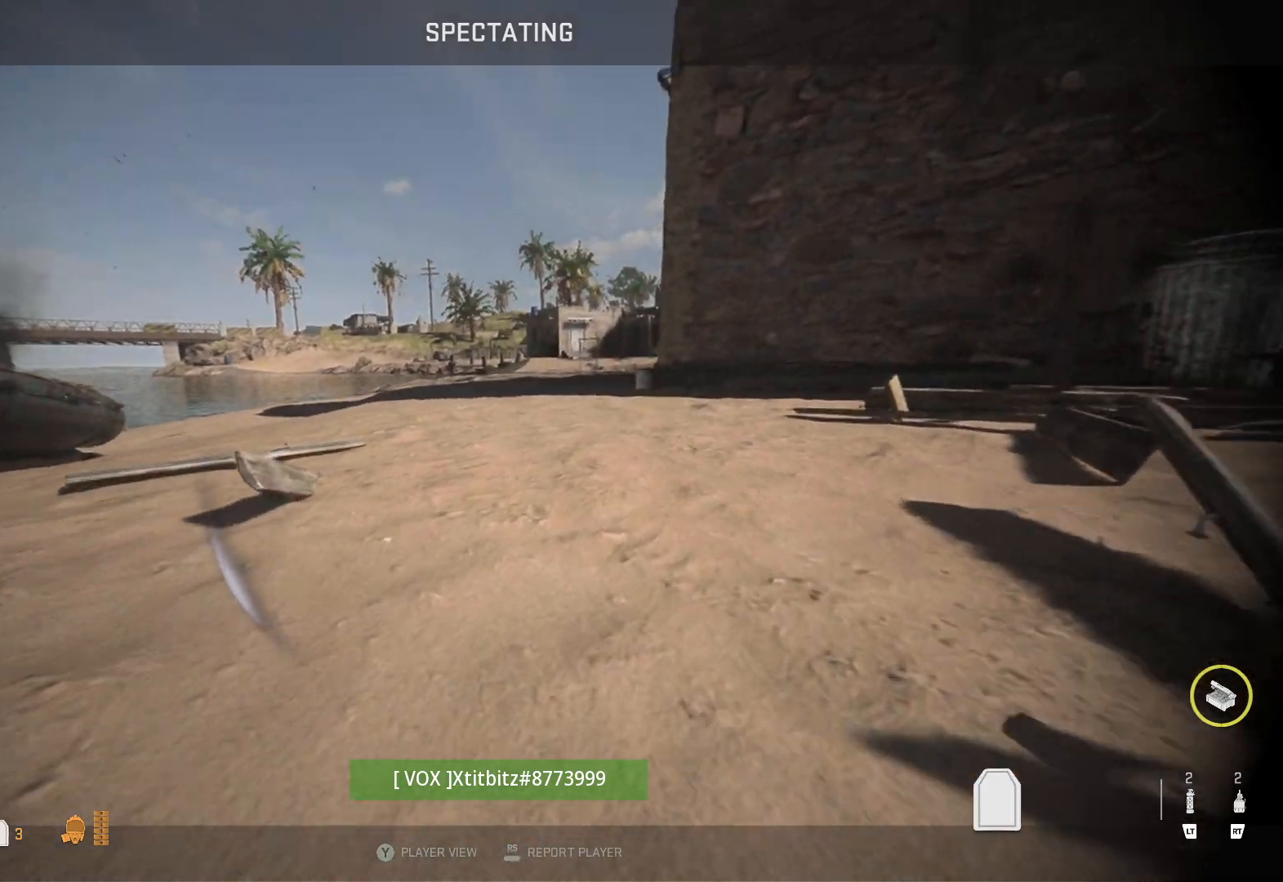
{"buttons": [], "left_stick": "center", "right_stick": "center", "events": [[217, "right_stick", "center"]]}
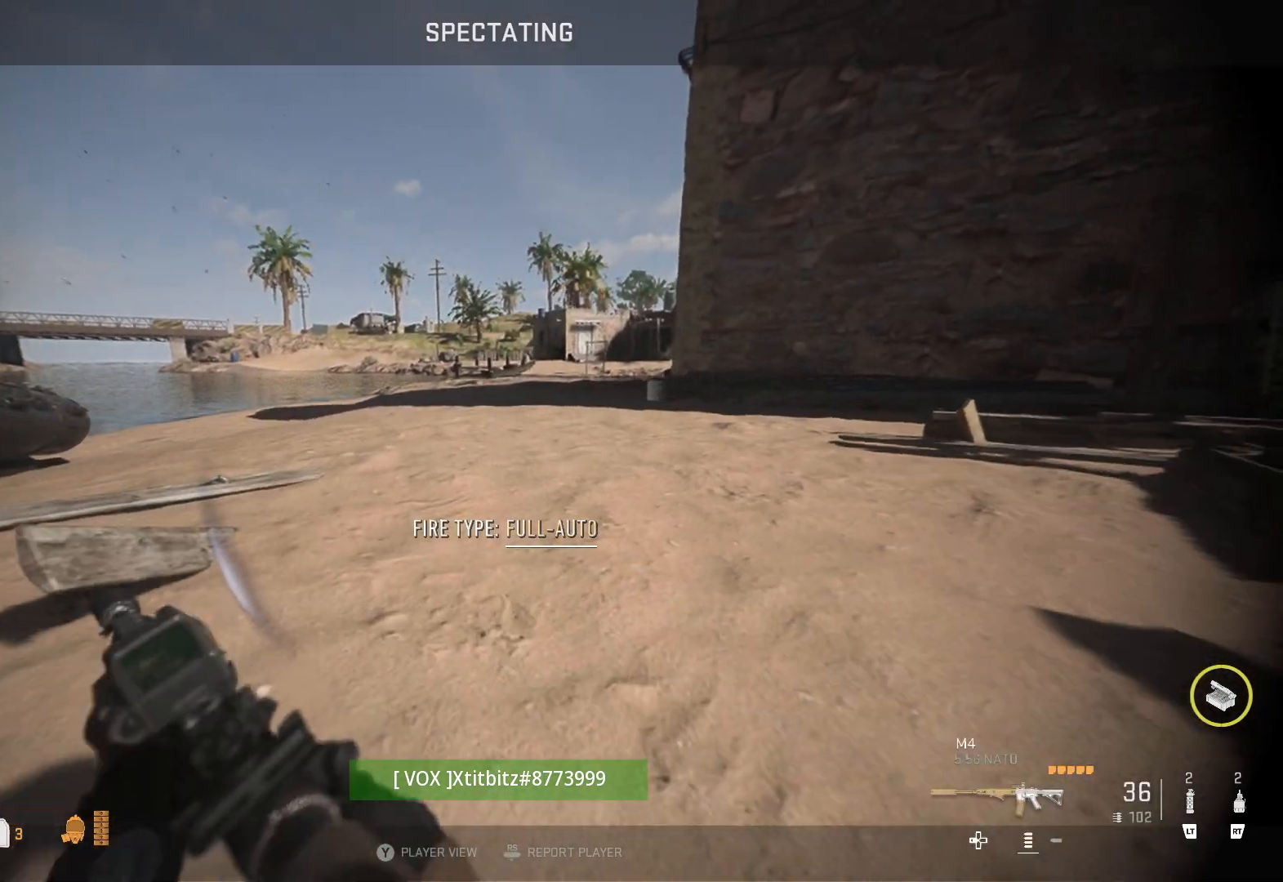
{"buttons": [], "left_stick": "center", "right_stick": "center", "events": [[283, "right_stick", "left"], [467, "right_stick", "center"]]}
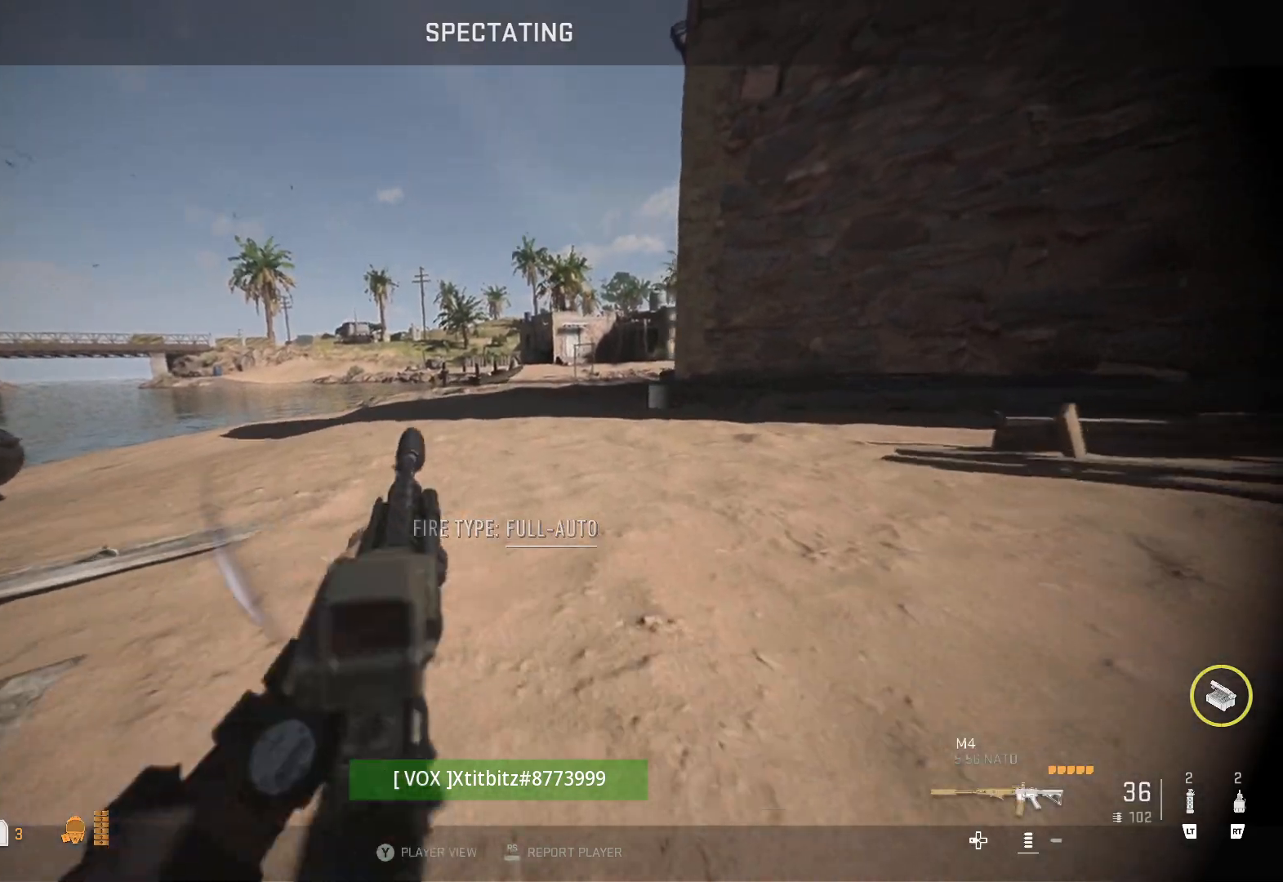
{"buttons": ["Y"], "left_stick": "center", "right_stick": "center", "events": [[417, "Y", "down"]]}
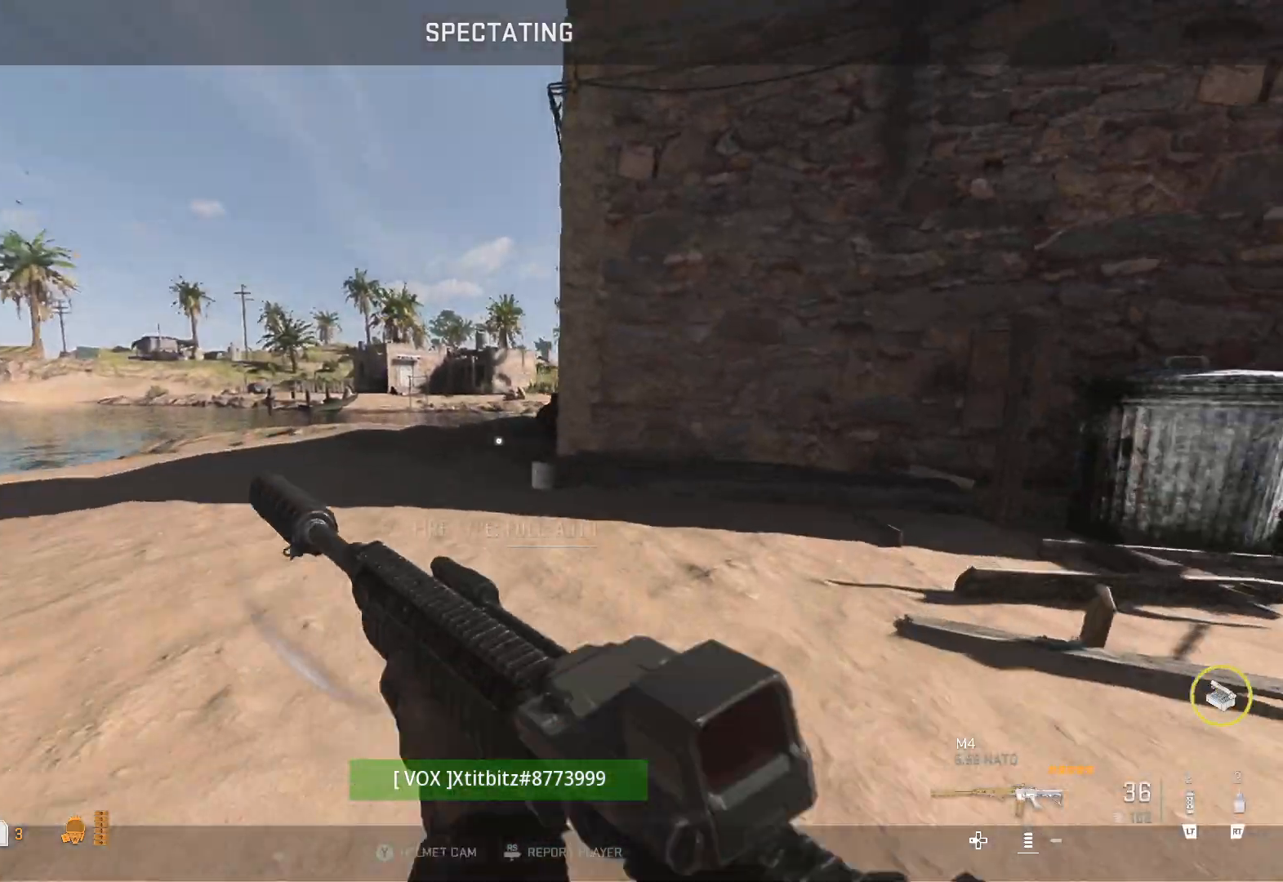
{"buttons": [], "left_stick": "center", "right_stick": "center", "events": [[33, "Y", "up"]]}
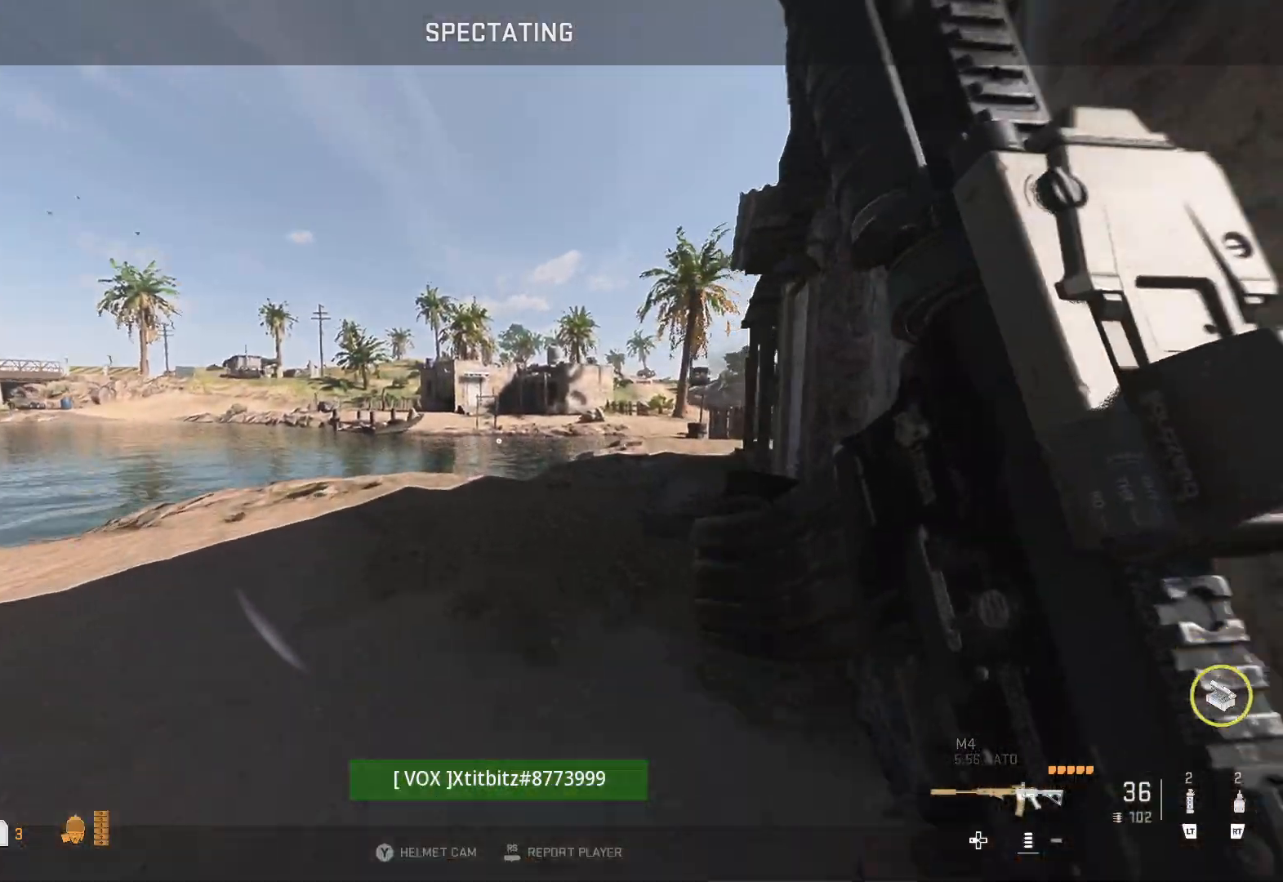
{"buttons": [], "left_stick": "center", "right_stick": "center", "events": [[233, "X", "down"], [467, "X", "up"]]}
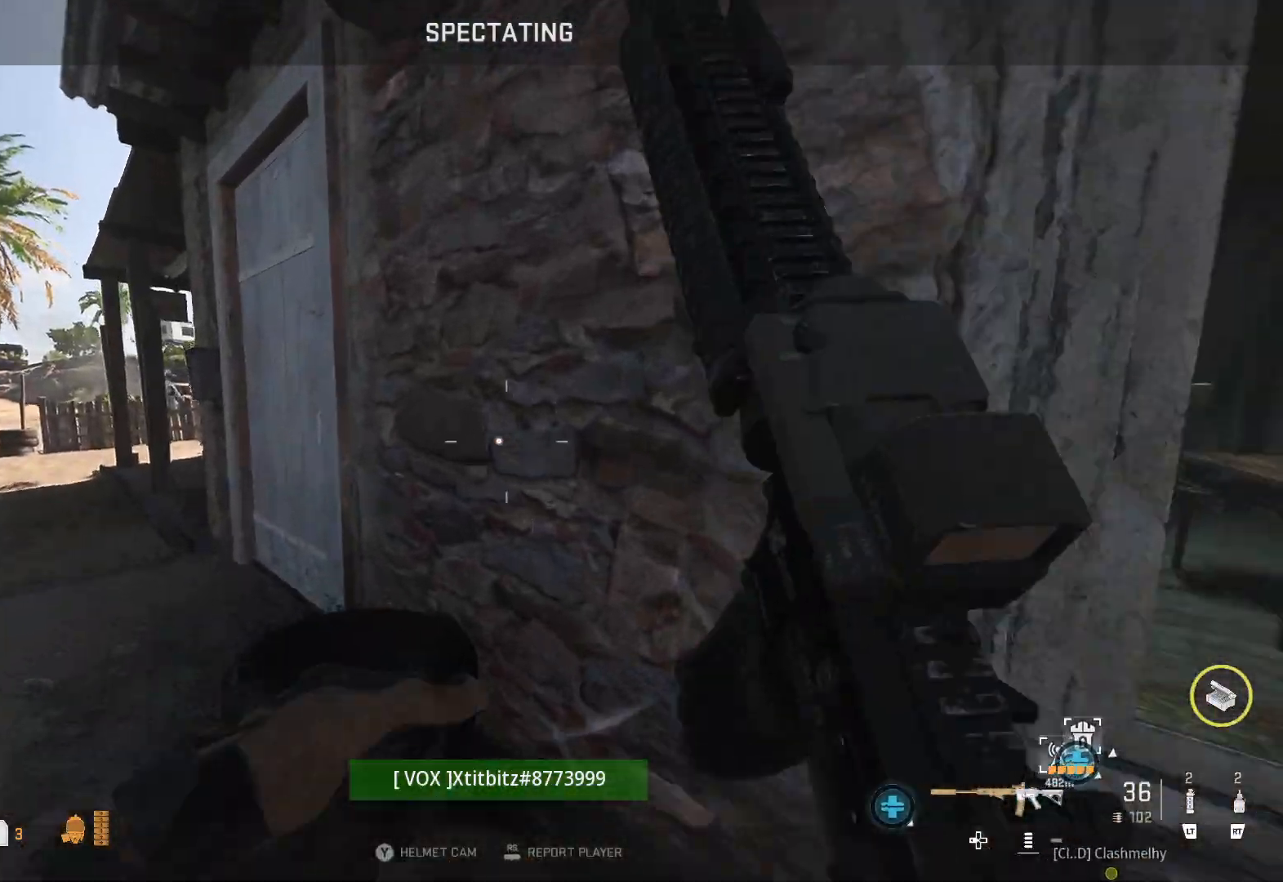
{"buttons": [], "left_stick": "center", "right_stick": "center", "events": [[267, "right_stick", "up"], [467, "right_stick", "center"]]}
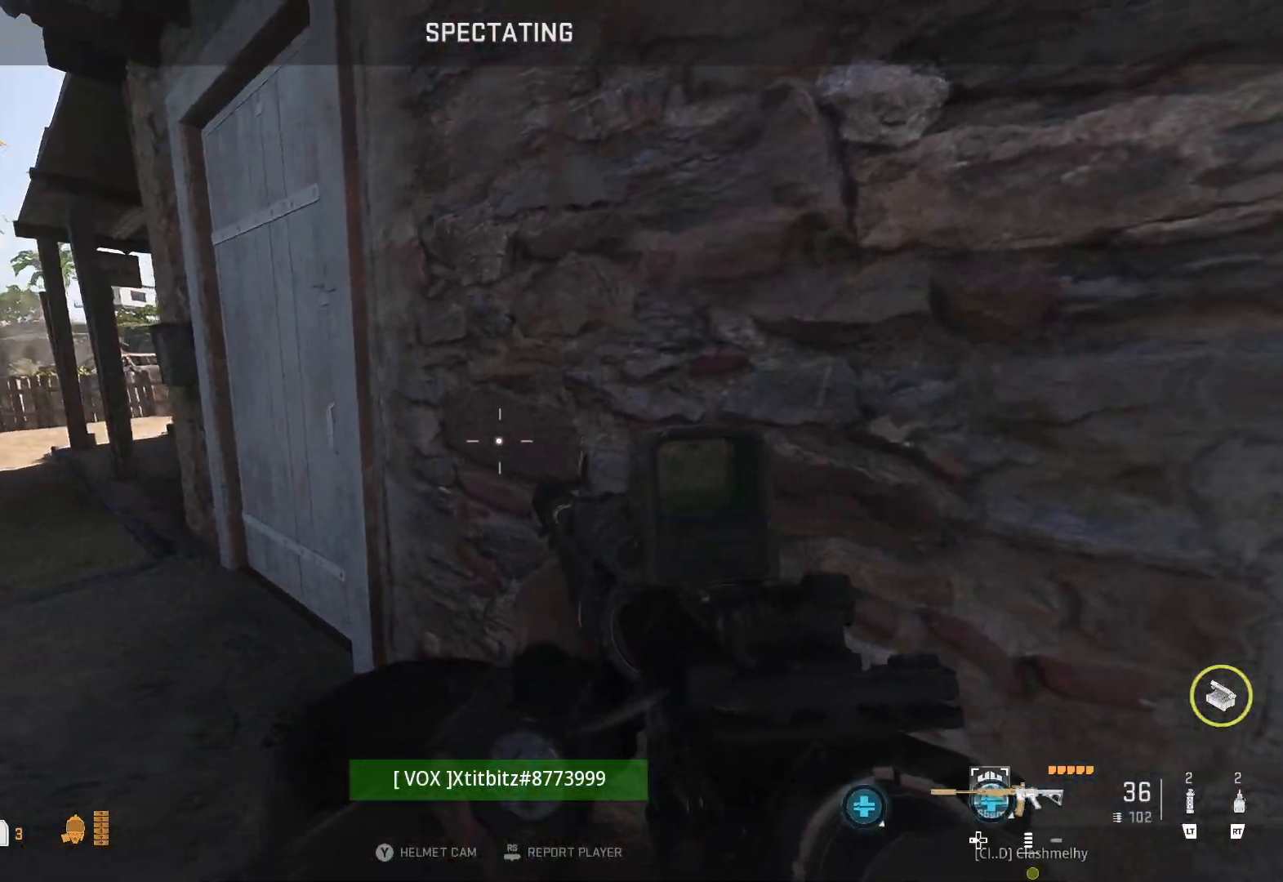
{"buttons": [], "left_stick": "center", "right_stick": "center", "events": [[283, "SELECT", "down"], [400, "SELECT", "up"]]}
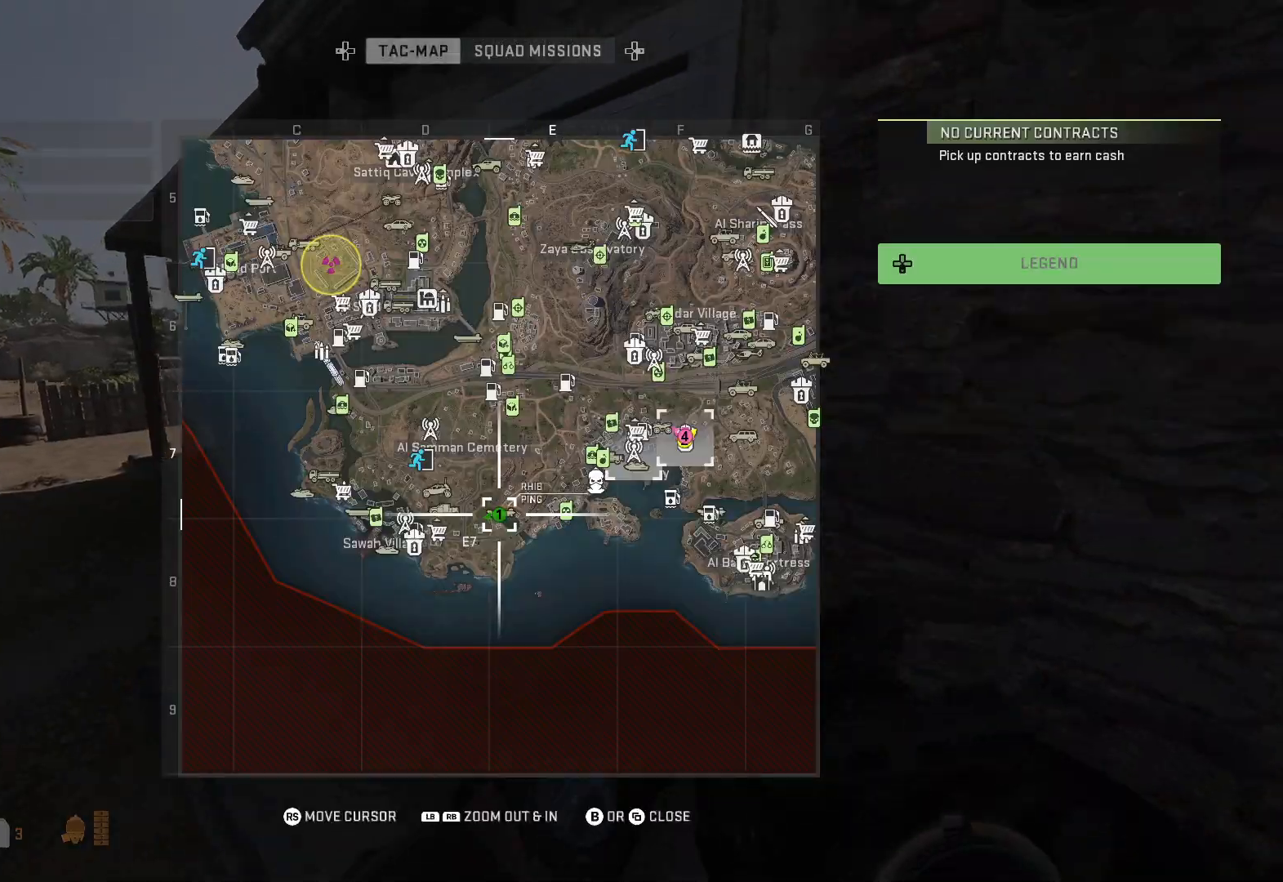
{"buttons": [], "left_stick": "center", "right_stick": "center", "events": []}
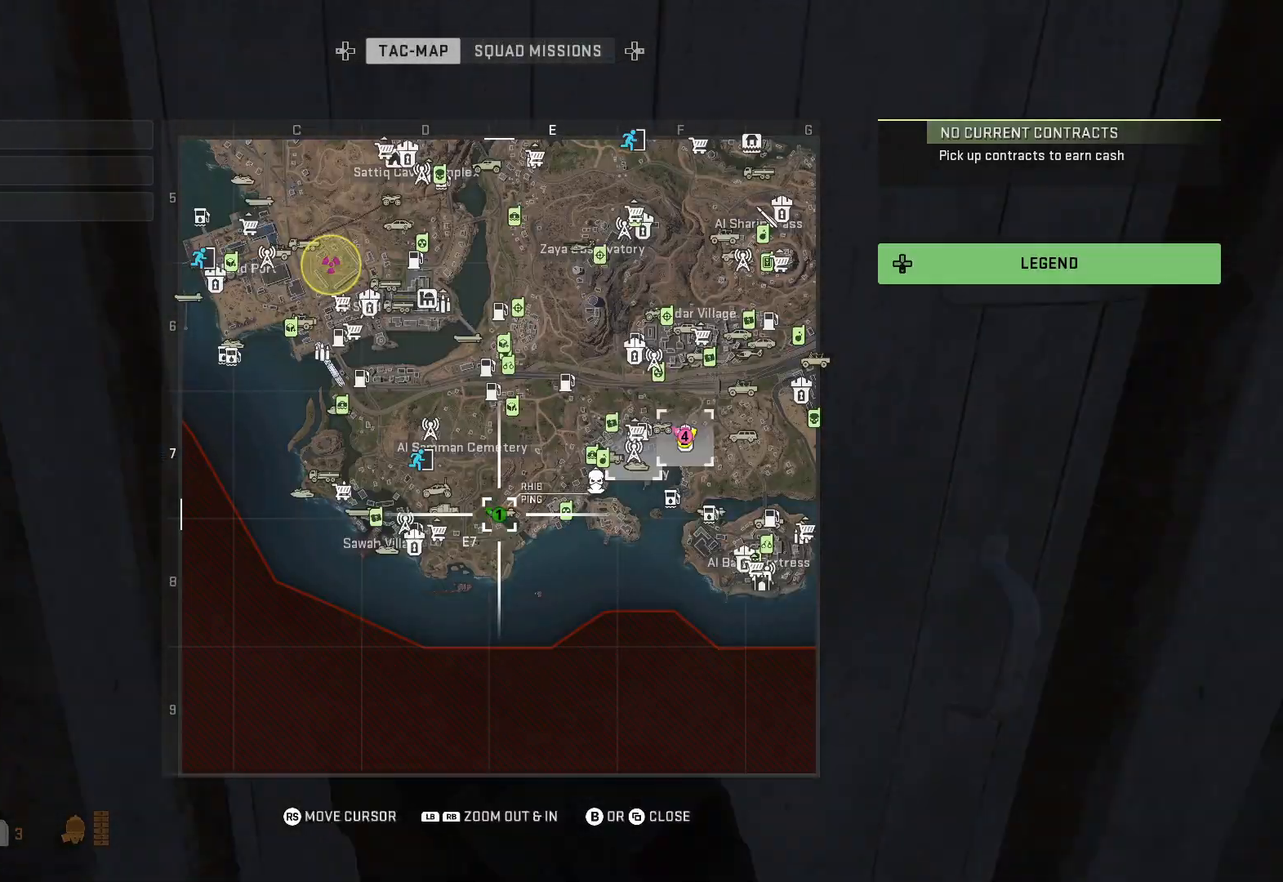
{"buttons": [], "left_stick": "center", "right_stick": "center", "events": []}
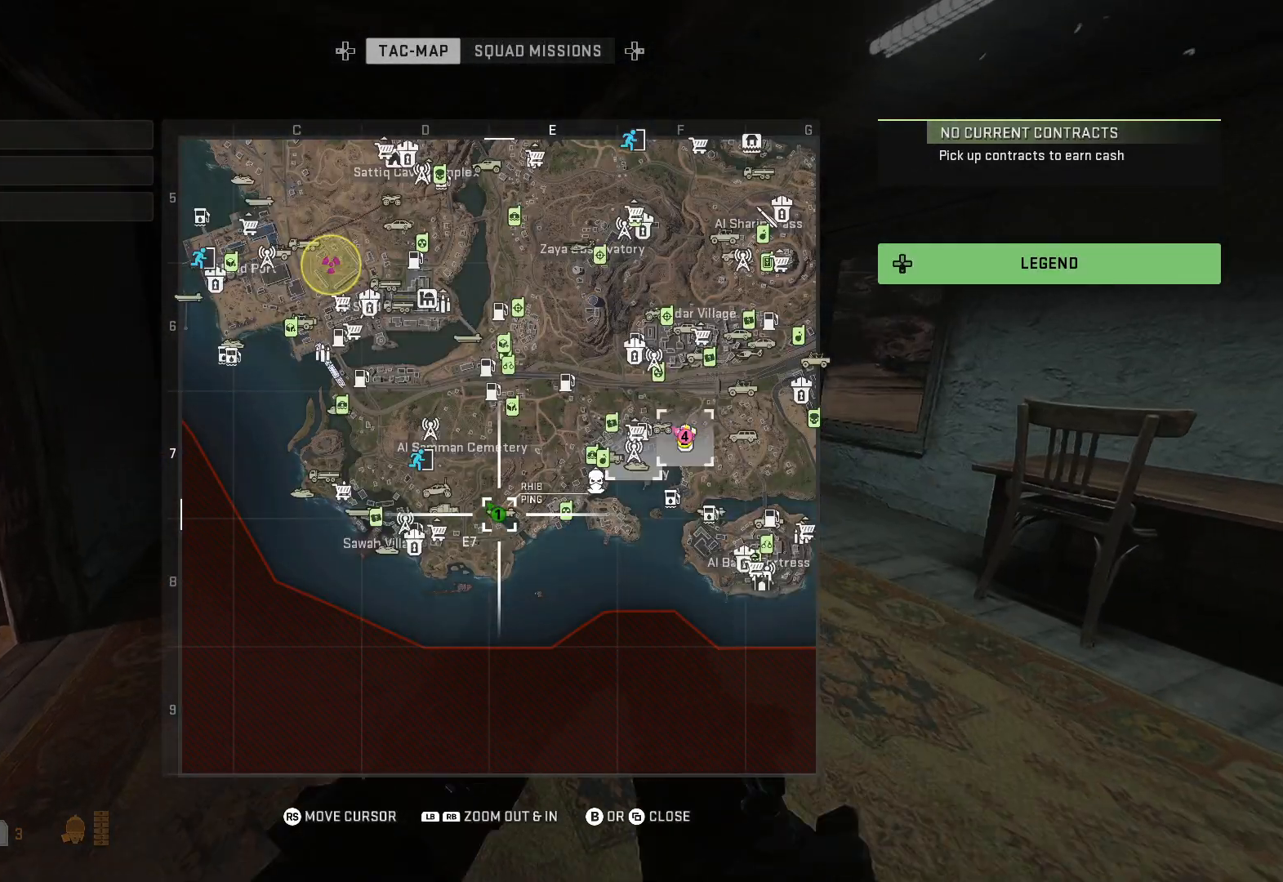
{"buttons": [], "left_stick": "center", "right_stick": "right", "events": [[50, "right_stick", "up-right"], [283, "right_stick", "center"], [467, "right_stick", "right"]]}
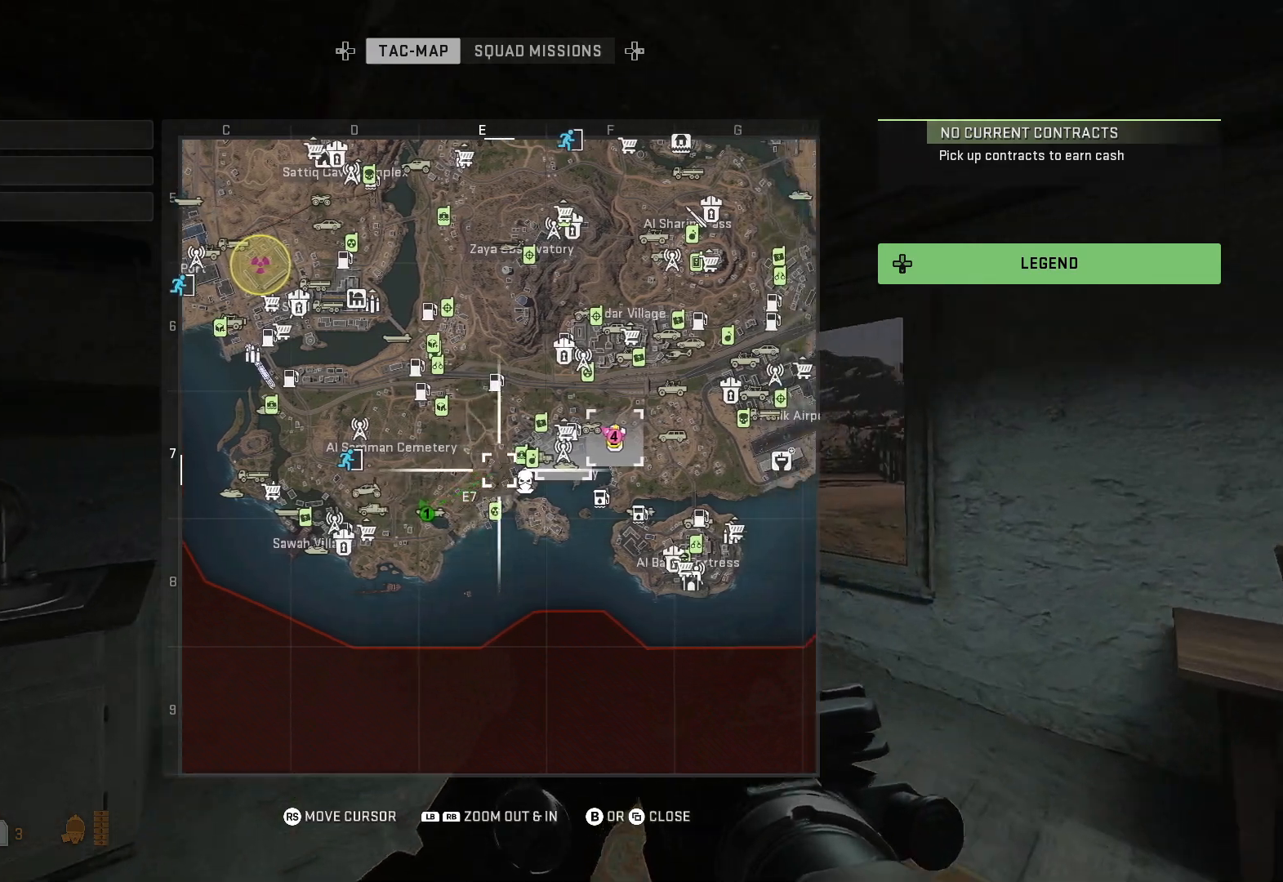
{"buttons": [], "left_stick": "center", "right_stick": "center", "events": [[450, "right_stick", "center"]]}
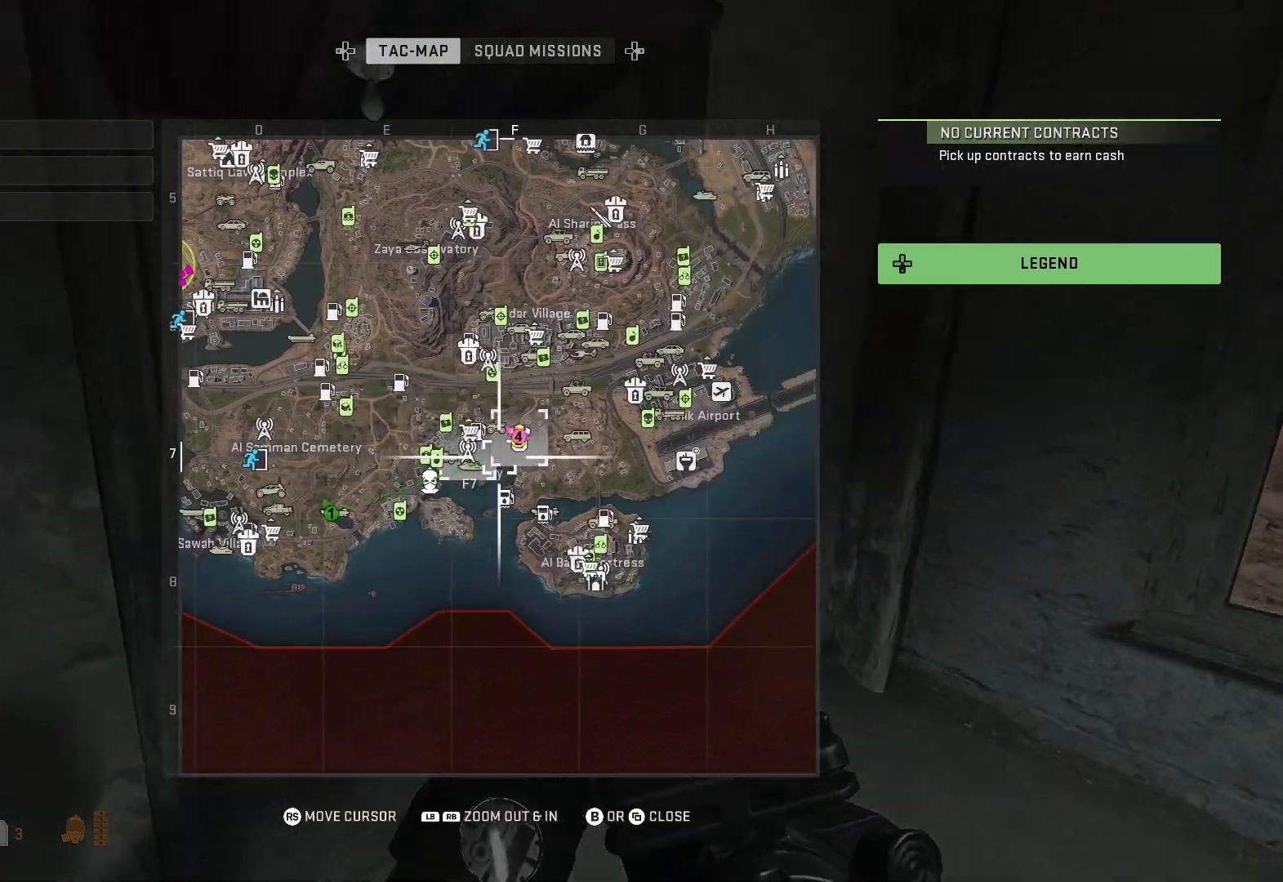
{"buttons": [], "left_stick": "center", "right_stick": "center", "events": [[200, "right_stick", "up-right"], [283, "right_stick", "center"]]}
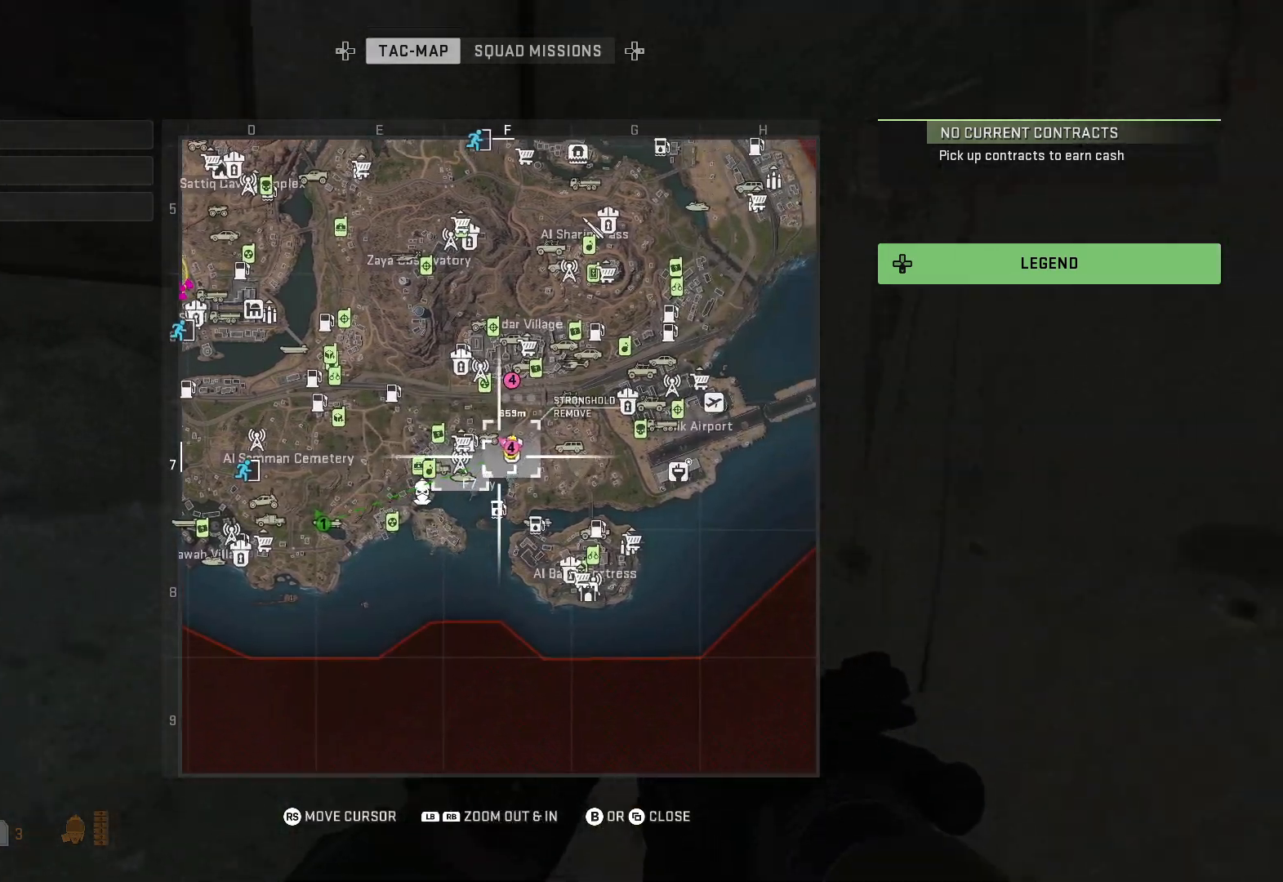
{"buttons": [], "left_stick": "center", "right_stick": "center", "events": []}
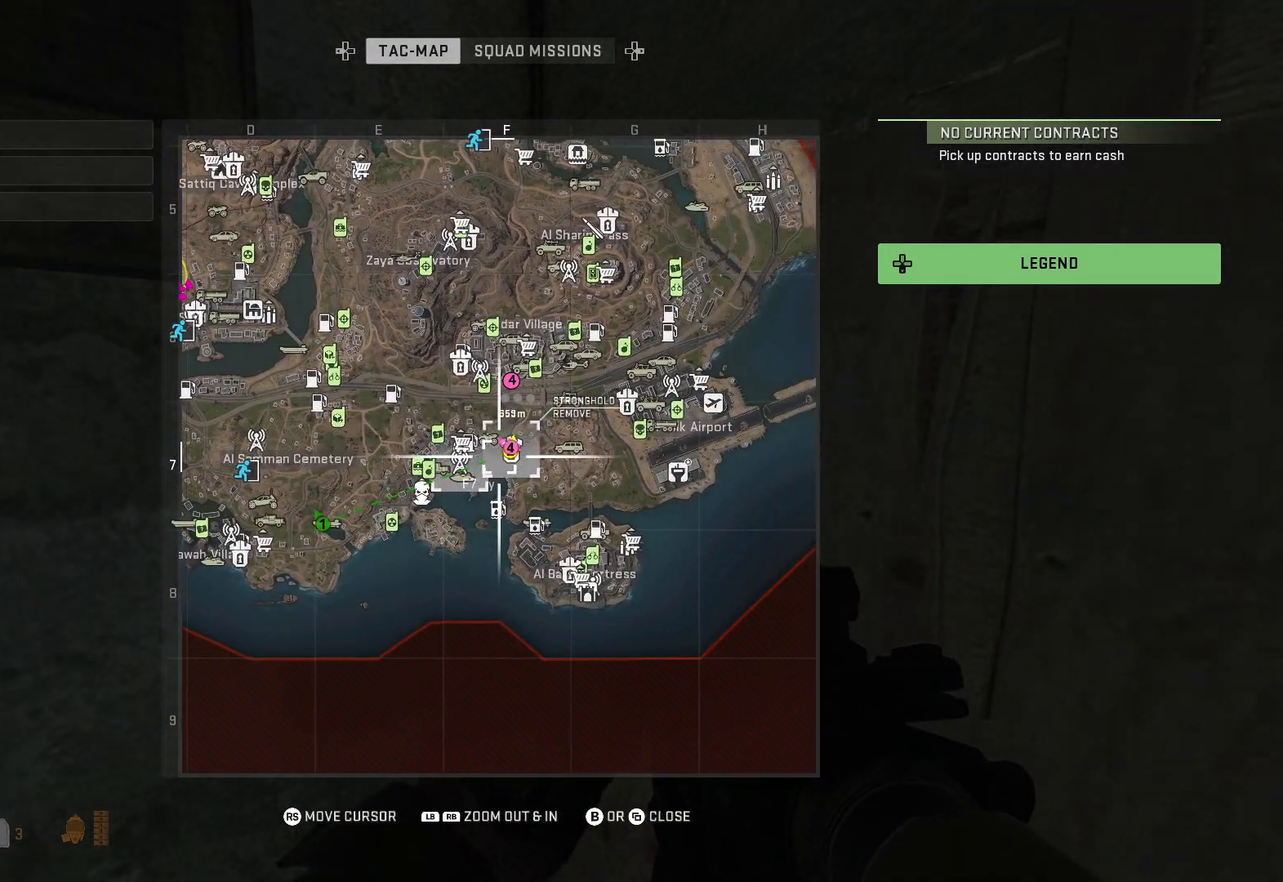
{"buttons": ["R1"], "left_stick": "center", "right_stick": "center", "events": [[67, "R1", "down"]]}
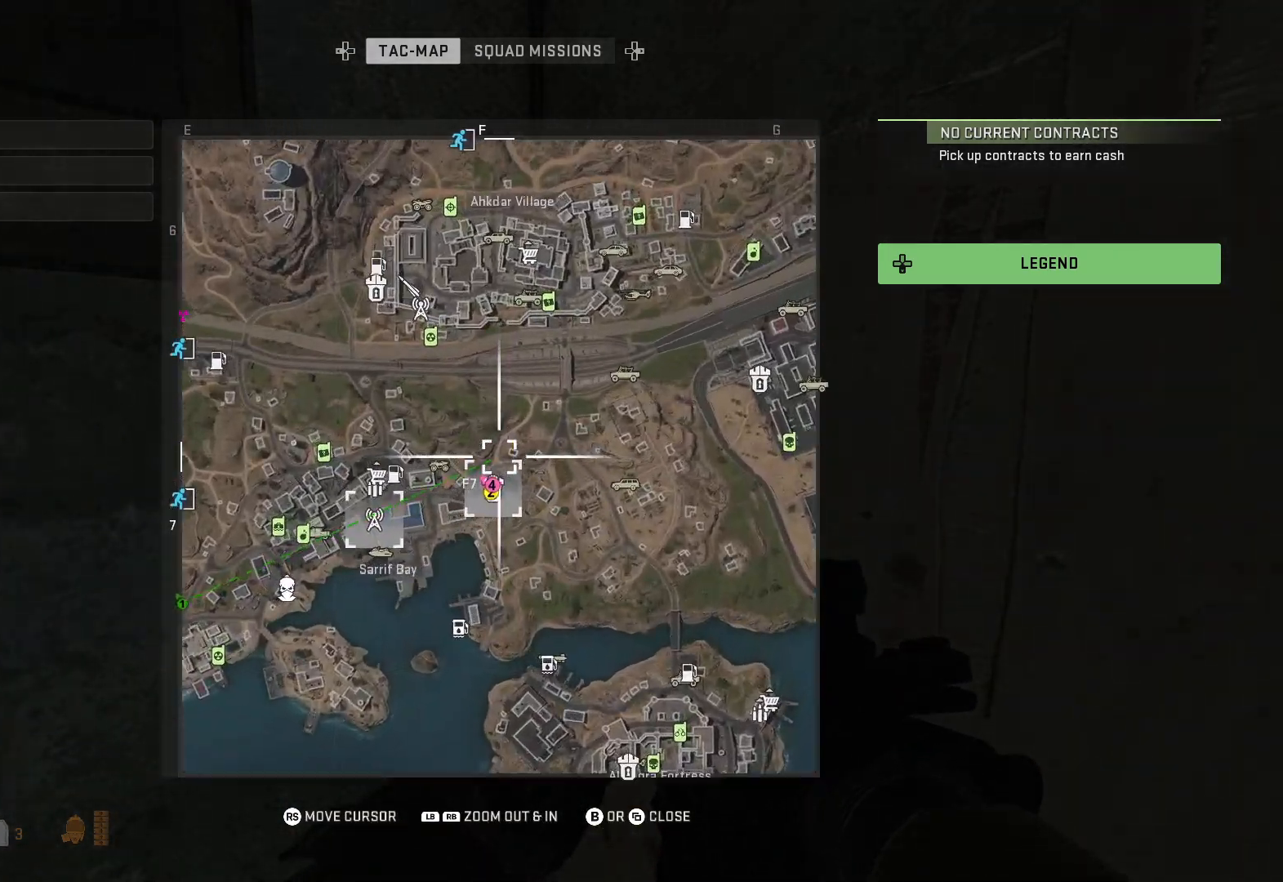
{"buttons": [], "left_stick": "center", "right_stick": "center", "events": [[333, "R1", "up"]]}
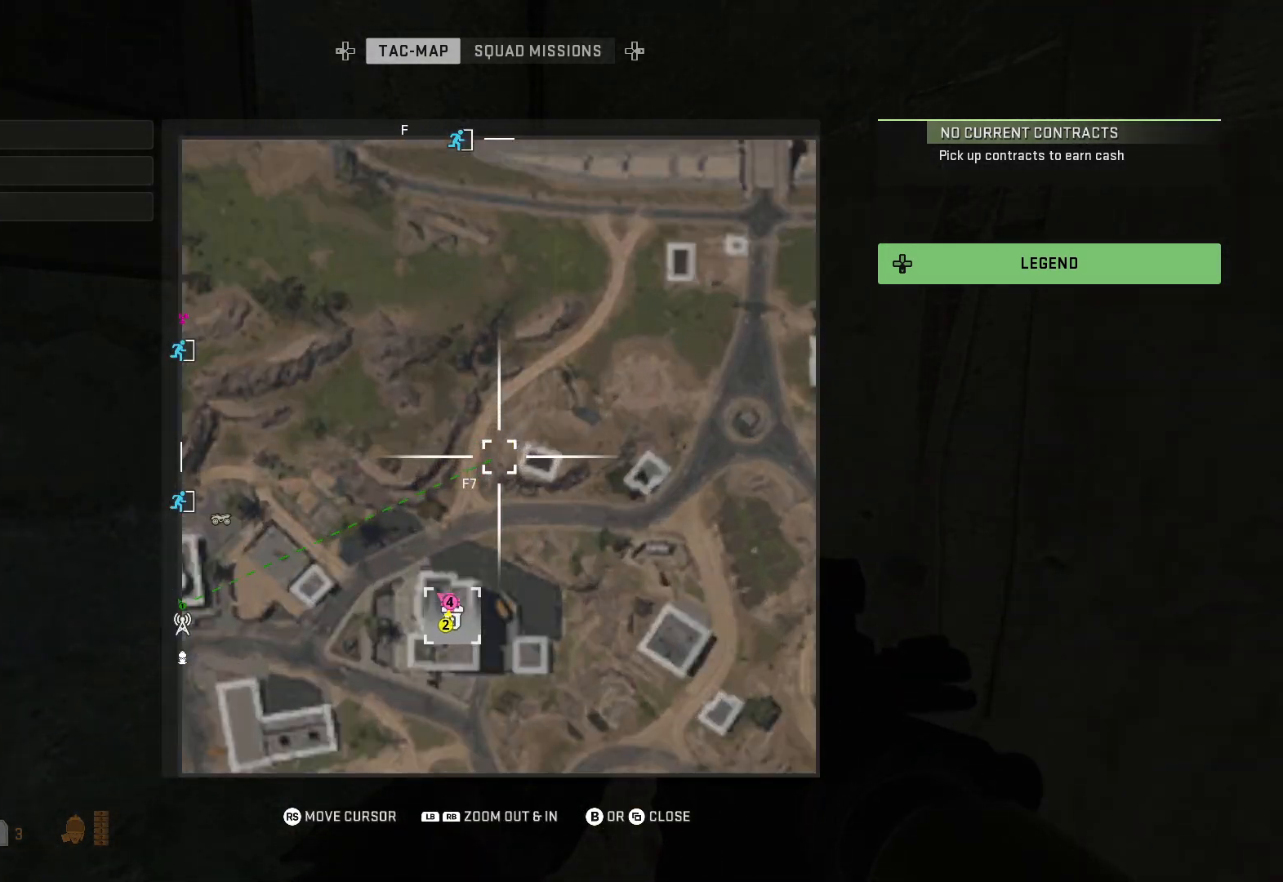
{"buttons": [], "left_stick": "center", "right_stick": "center", "events": []}
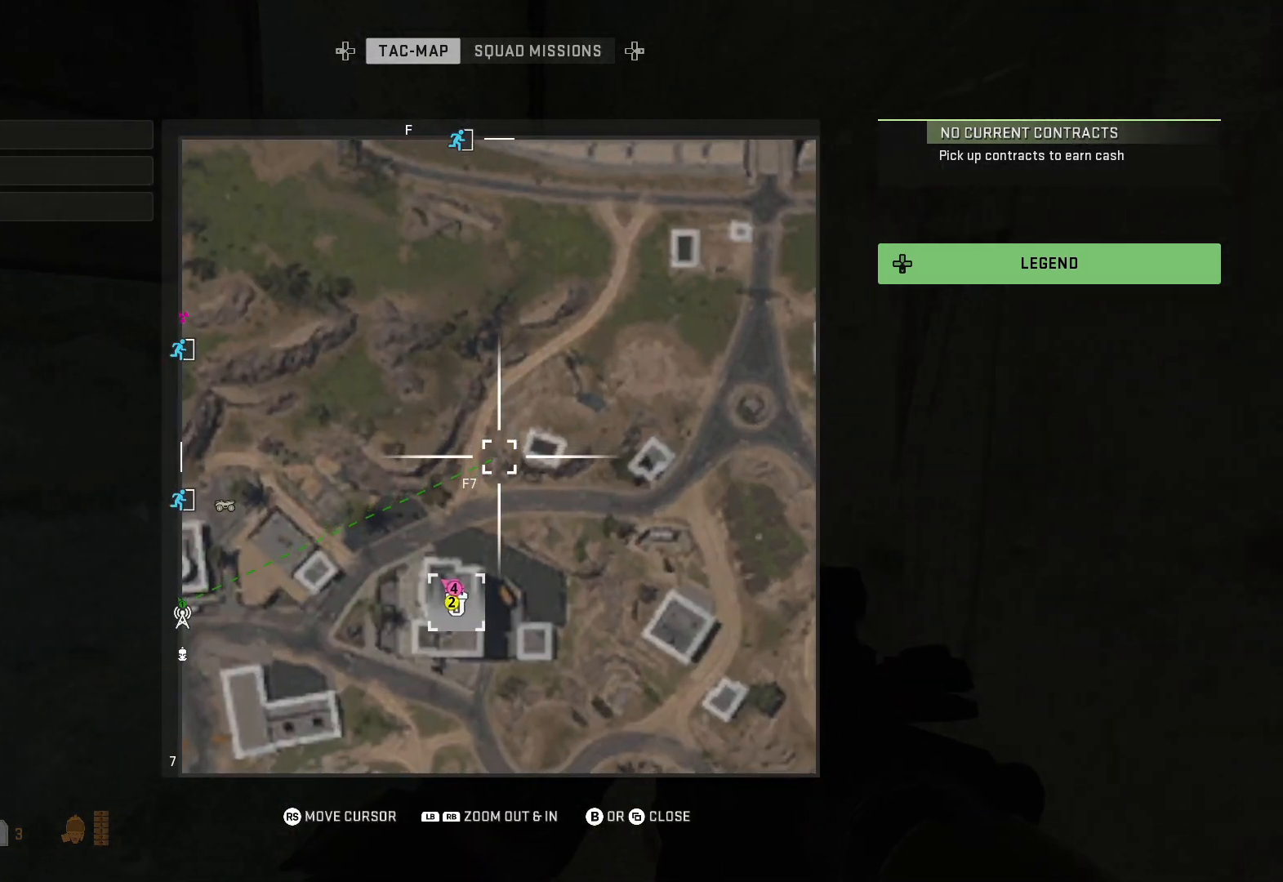
{"buttons": [], "left_stick": "center", "right_stick": "center", "events": []}
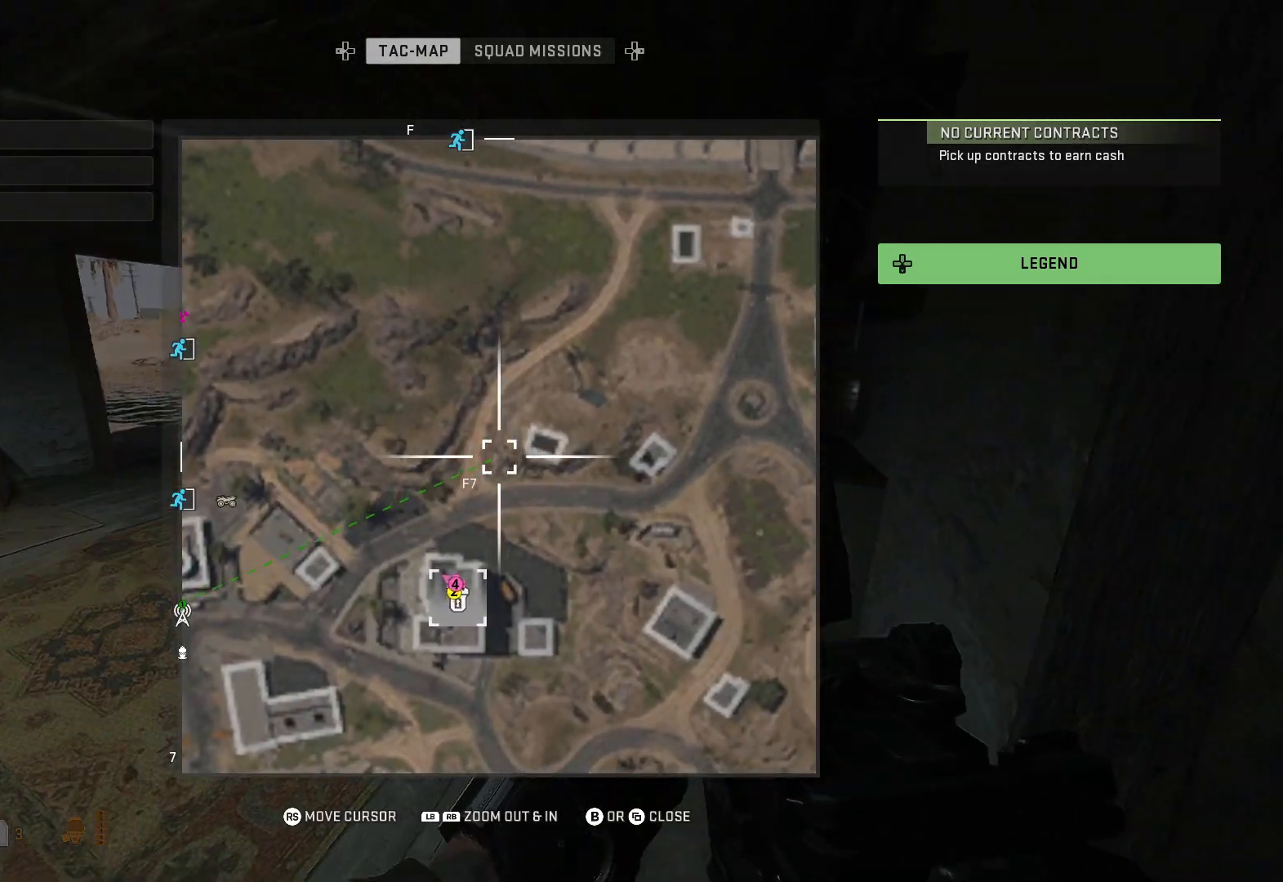
{"buttons": [], "left_stick": "center", "right_stick": "center", "events": [[133, "B", "down"], [283, "B", "up"]]}
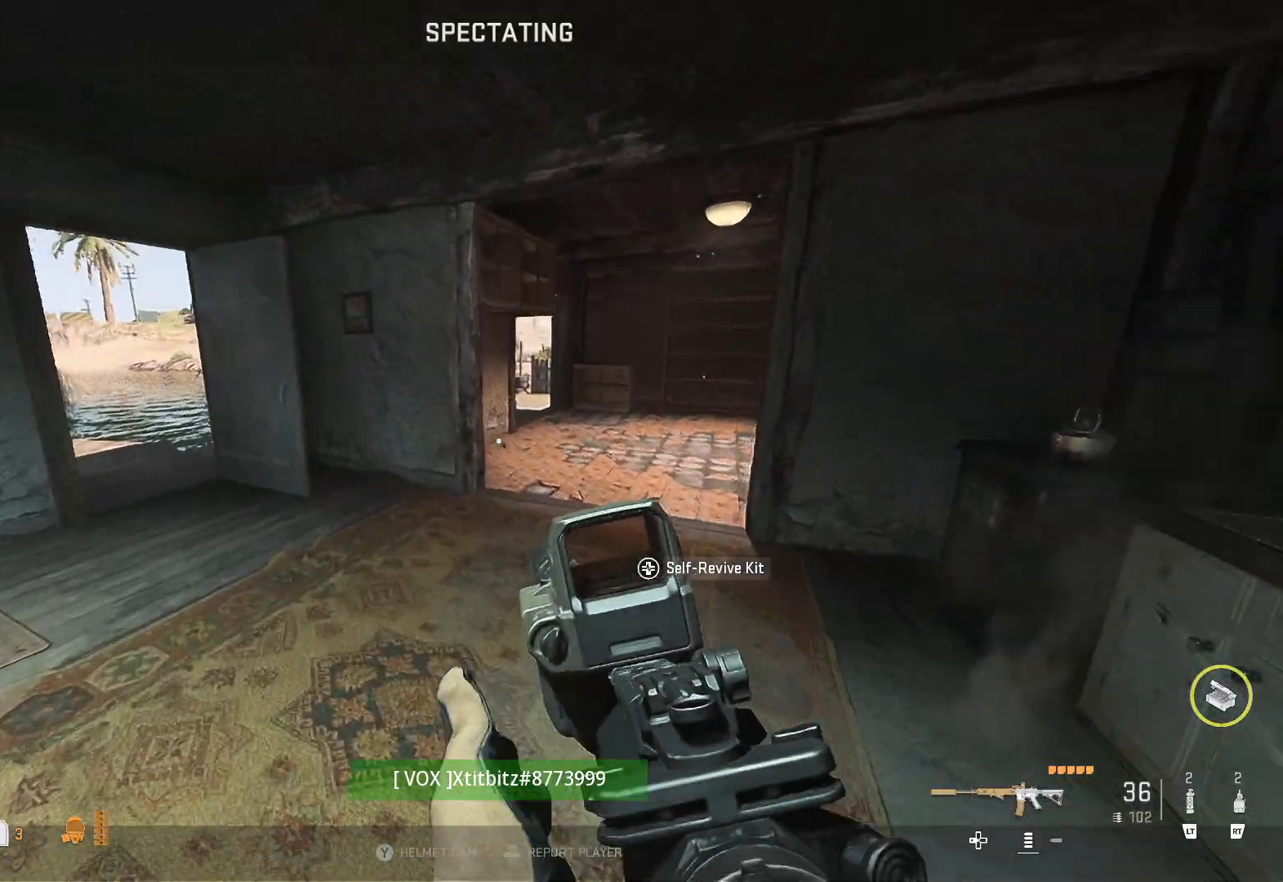
{"buttons": ["Y"], "left_stick": "center", "right_stick": "center", "events": [[50, "right_stick", "down-left"], [133, "right_stick", "center"], [450, "Y", "down"]]}
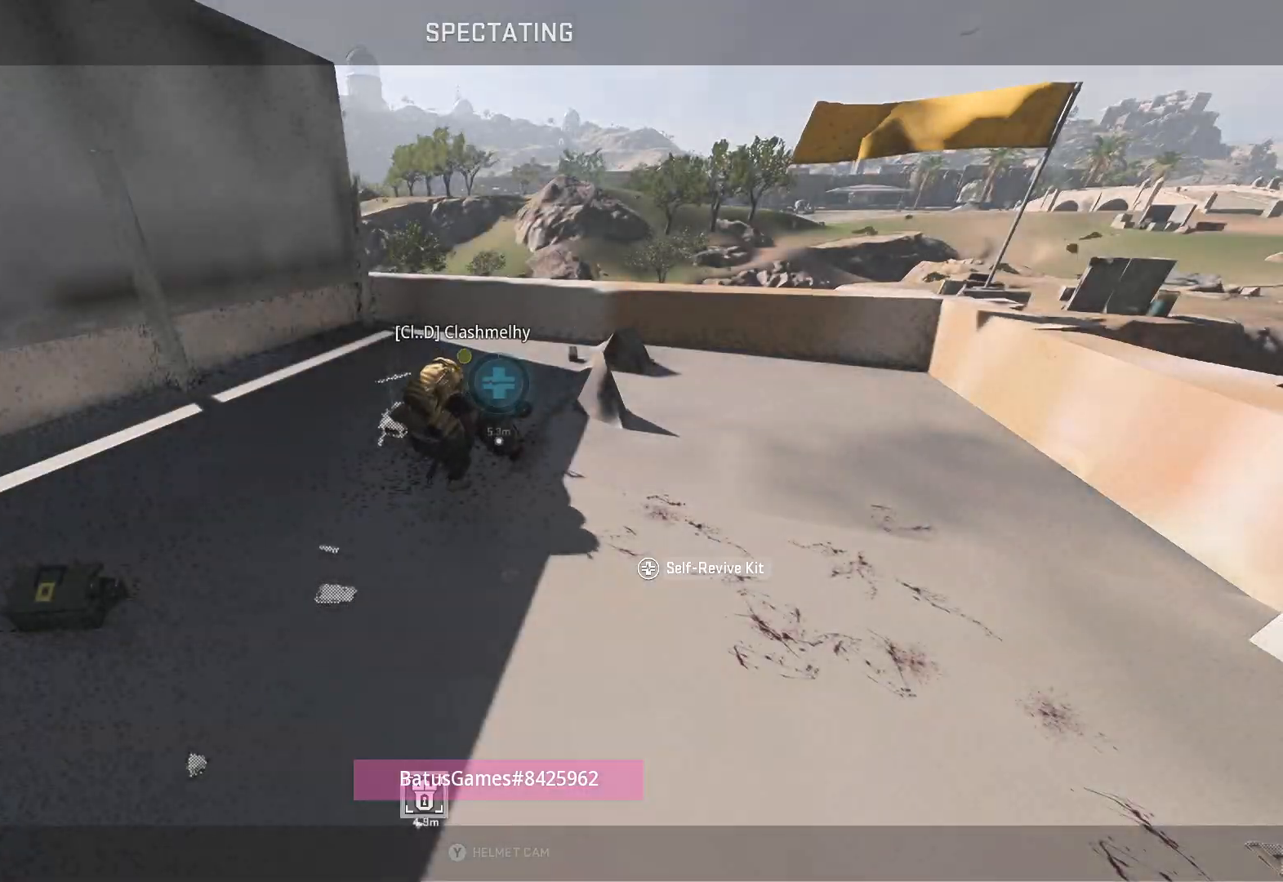
{"buttons": [], "left_stick": "center", "right_stick": "center", "events": [[50, "Y", "up"]]}